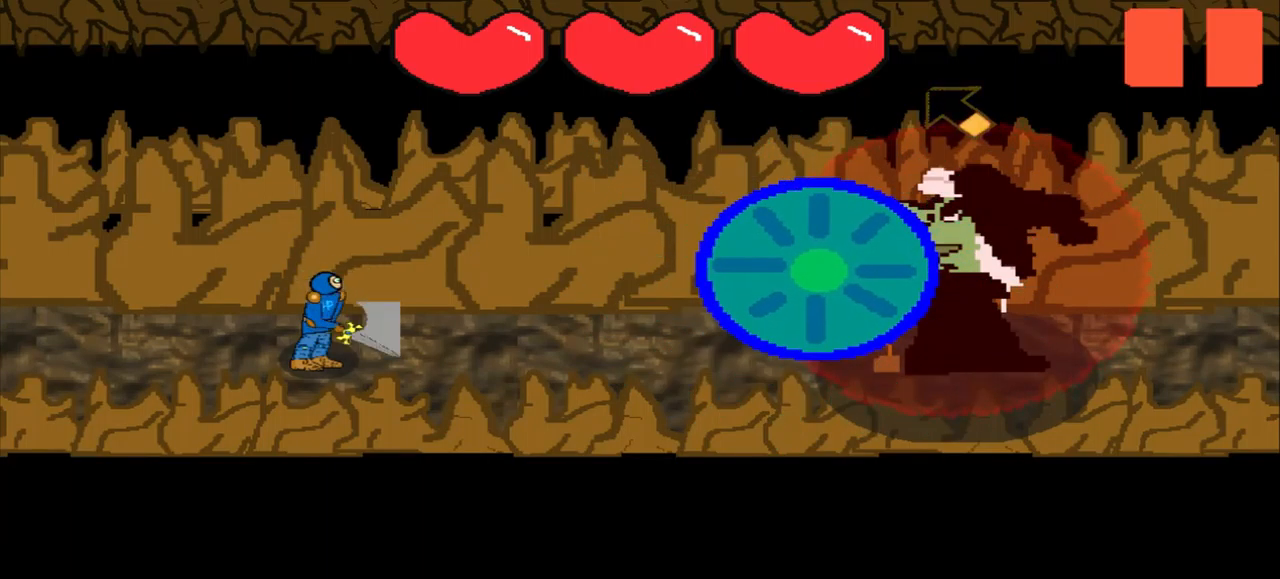
Gameplay with a controller (PlayStation layout); each line is a JSON object with the inputs held at the frame after it. "events" lists button and stick changes between this image and that frame as [ms after this image, input, new state], when the widget could be followed in between. Not read: L2 L3 R2 R3 right_stick.
{"buttons": [], "left_stick": "center", "events": [[125, "left_stick", "center"], [333, "left_stick", "up-left"], [416, "left_stick", "center"]]}
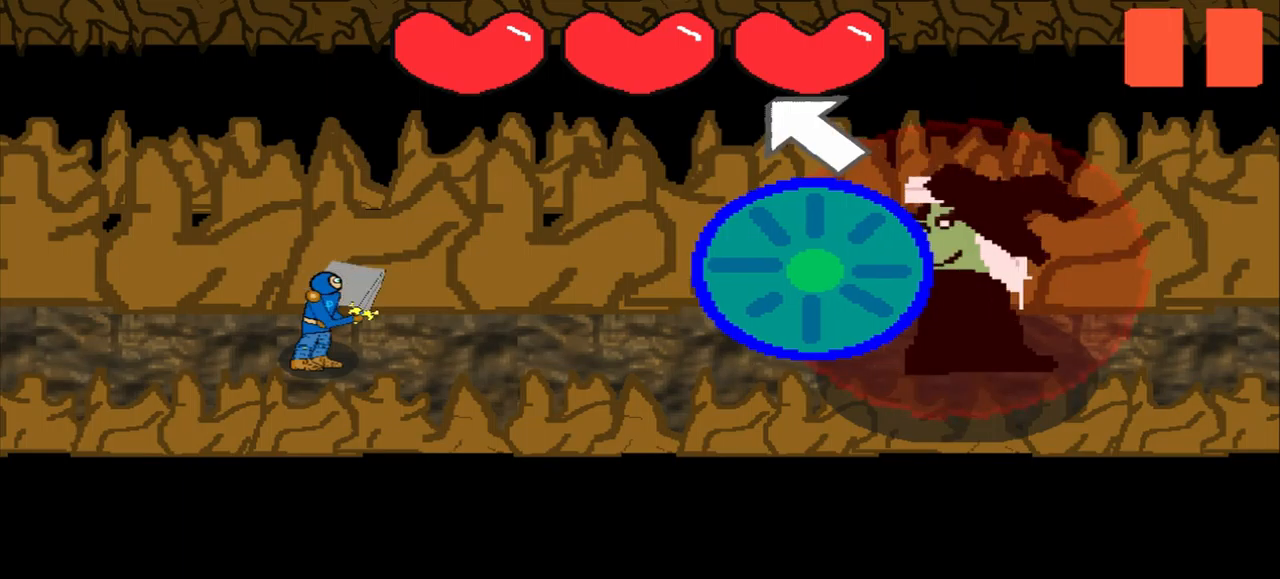
{"buttons": [], "left_stick": "center", "events": [[42, "left_stick", "up-left"], [292, "left_stick", "center"]]}
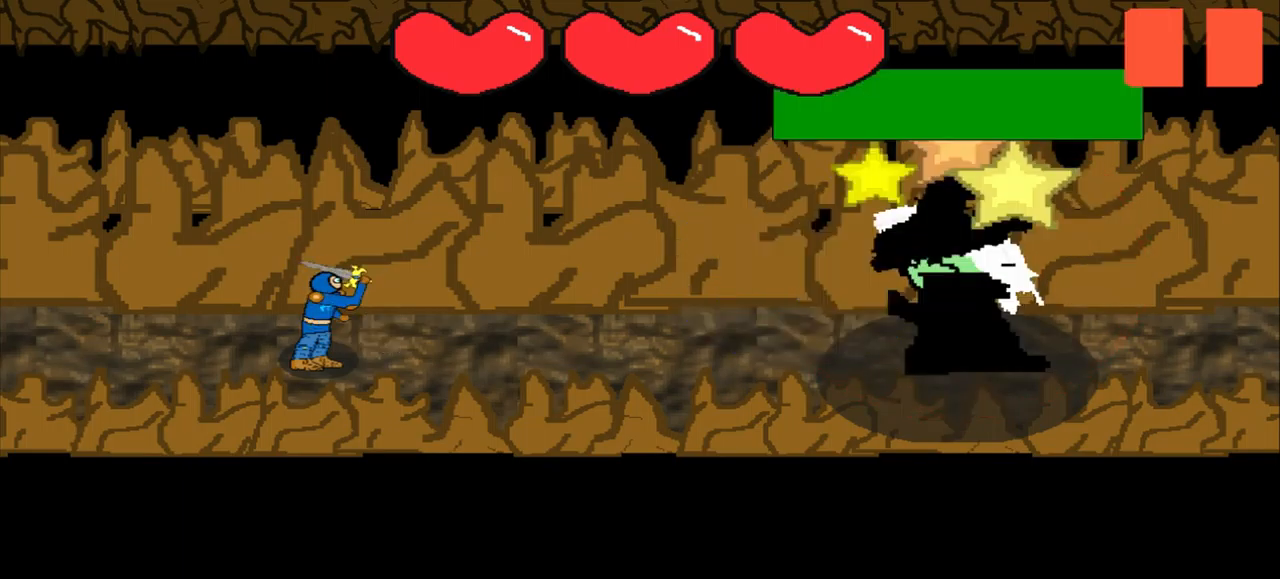
{"buttons": [], "left_stick": "up-left", "events": [[292, "left_stick", "up-left"]]}
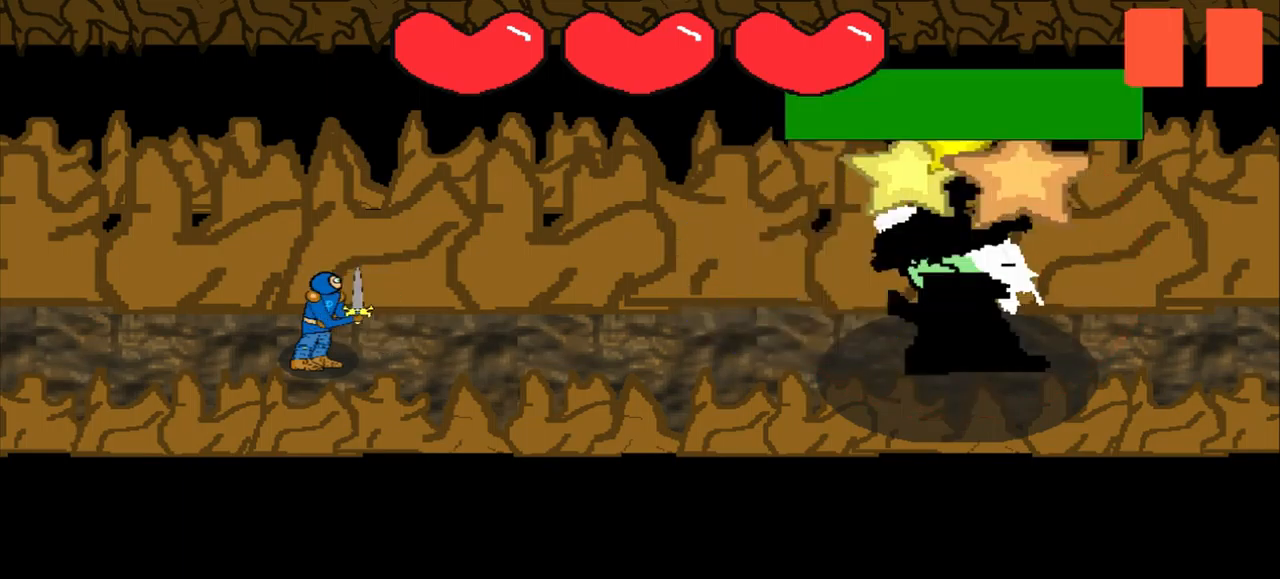
{"buttons": [], "left_stick": "center", "events": [[167, "left_stick", "center"]]}
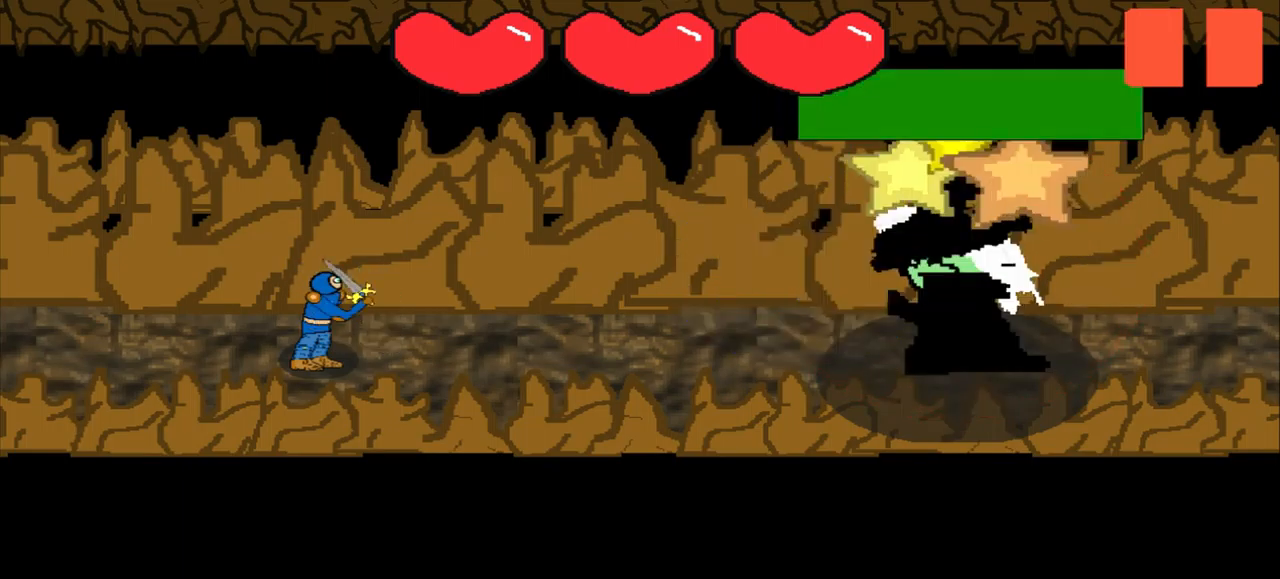
{"buttons": [], "left_stick": "center", "events": [[125, "left_stick", "right"], [292, "left_stick", "center"]]}
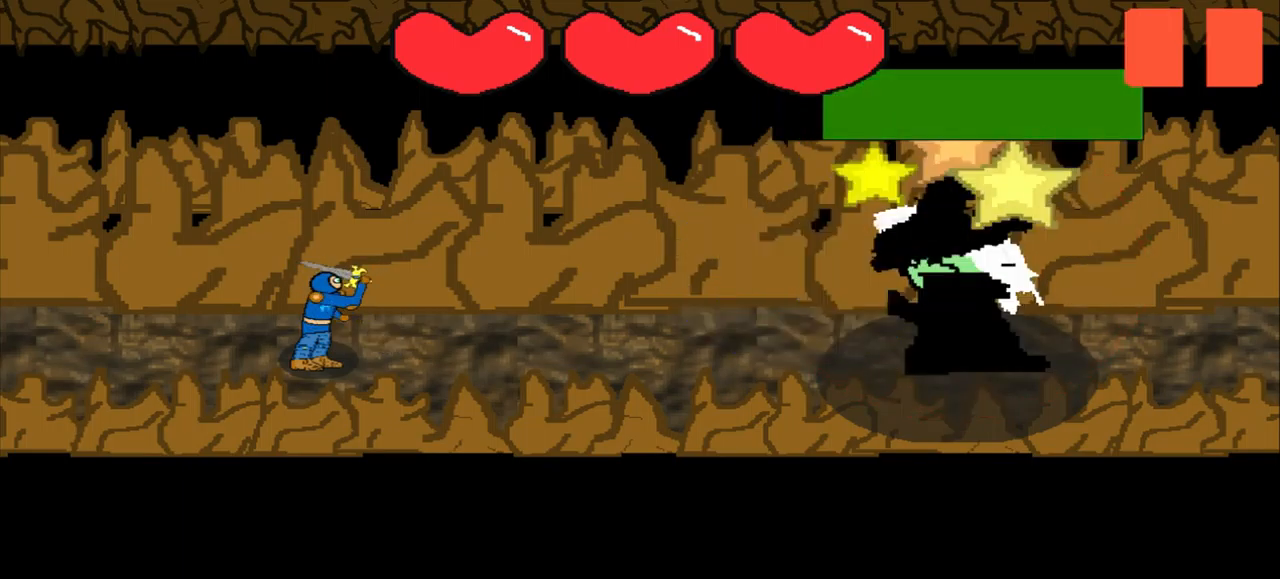
{"buttons": [], "left_stick": "center", "events": [[42, "left_stick", "right"], [209, "left_stick", "center"]]}
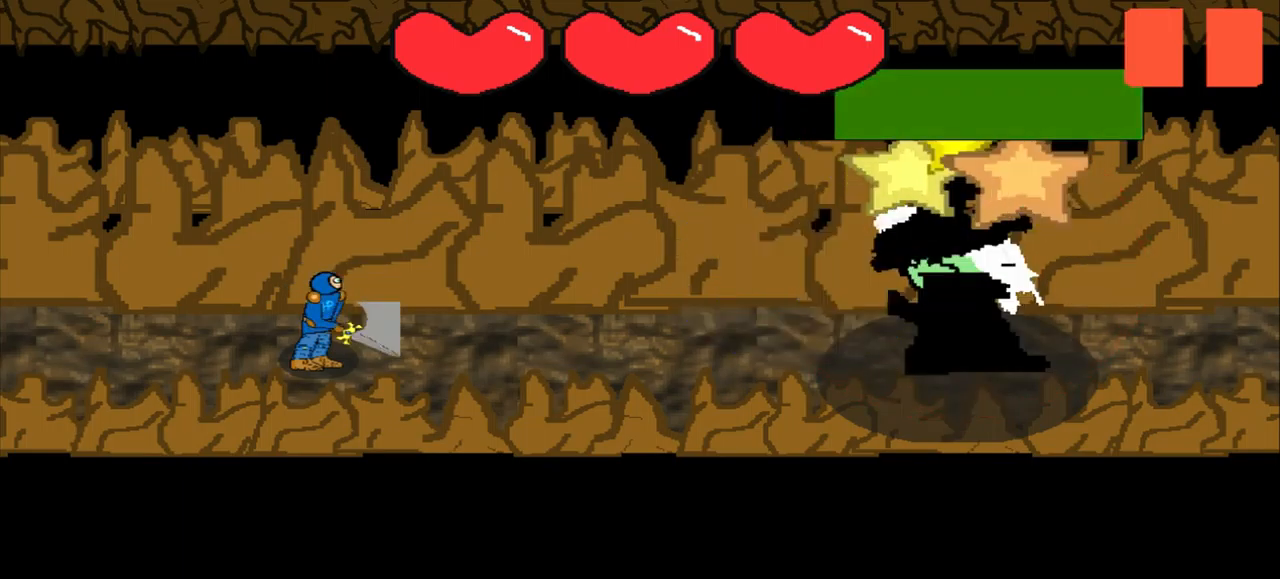
{"buttons": [], "left_stick": "down-right", "events": [[334, "left_stick", "down-right"]]}
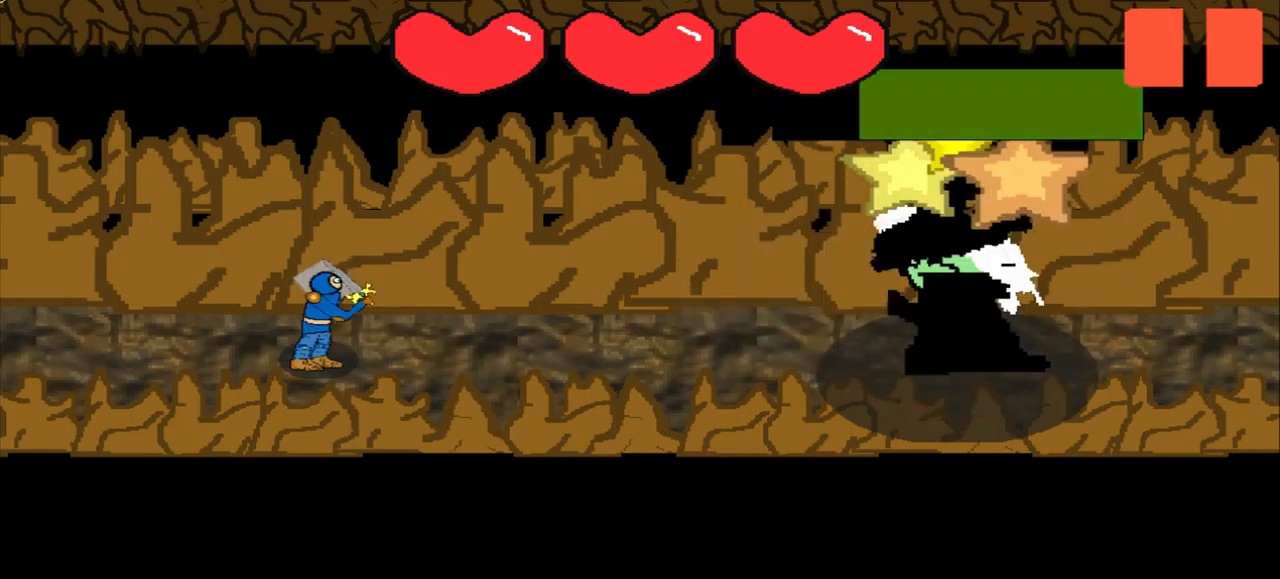
{"buttons": [], "left_stick": "center", "events": [[42, "left_stick", "center"]]}
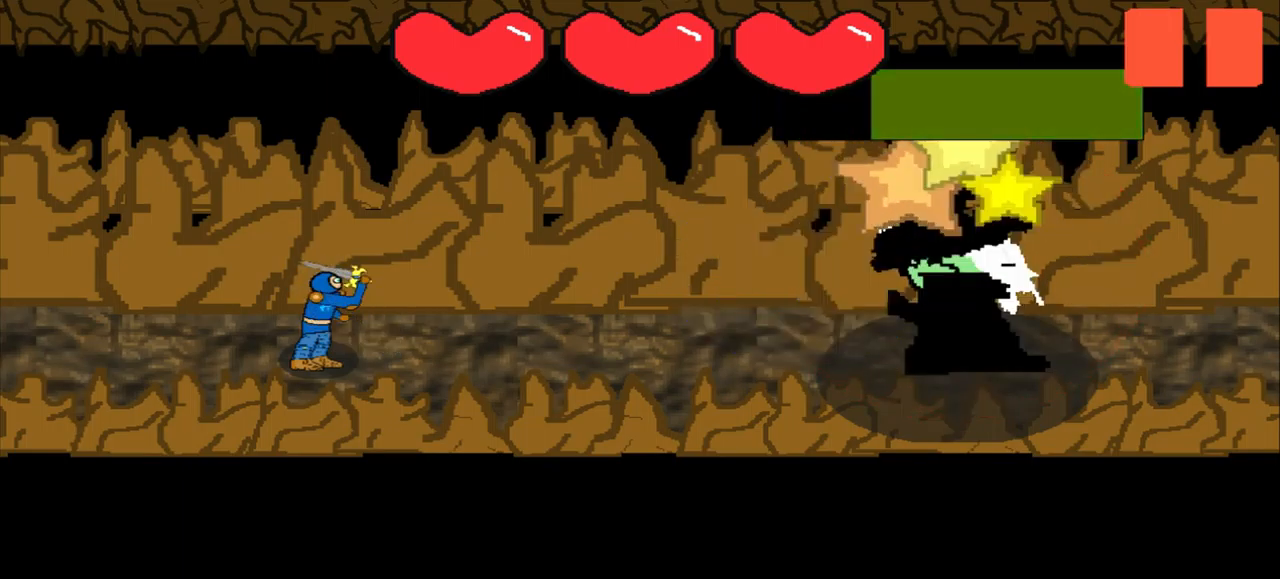
{"buttons": [], "left_stick": "center", "events": []}
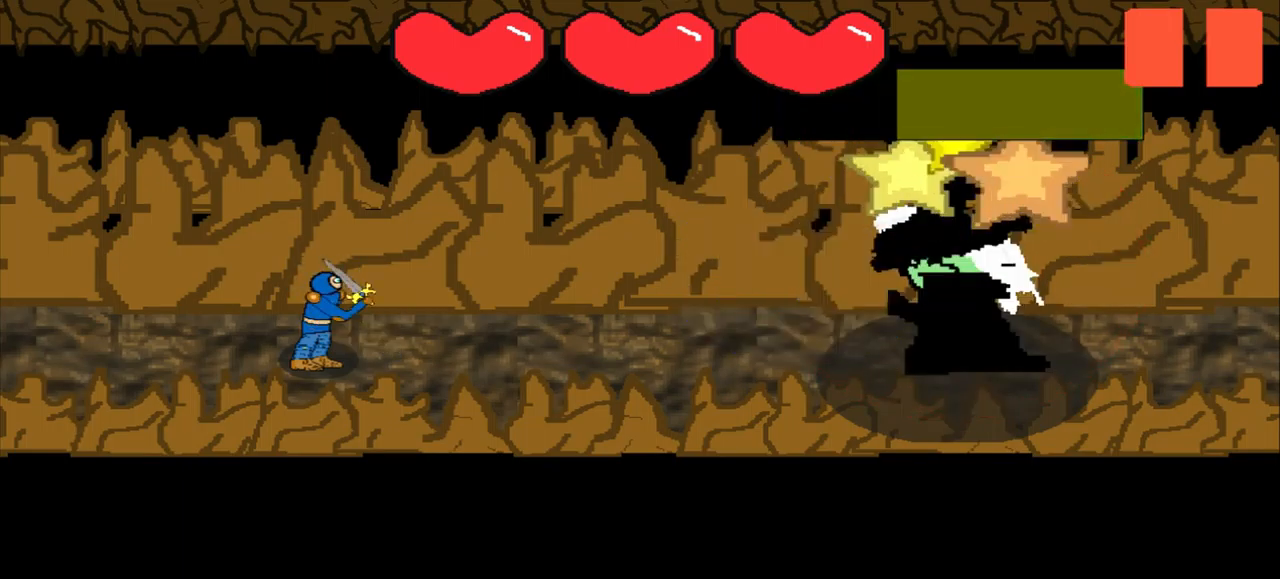
{"buttons": [], "left_stick": "down-right", "events": [[209, "left_stick", "down-right"]]}
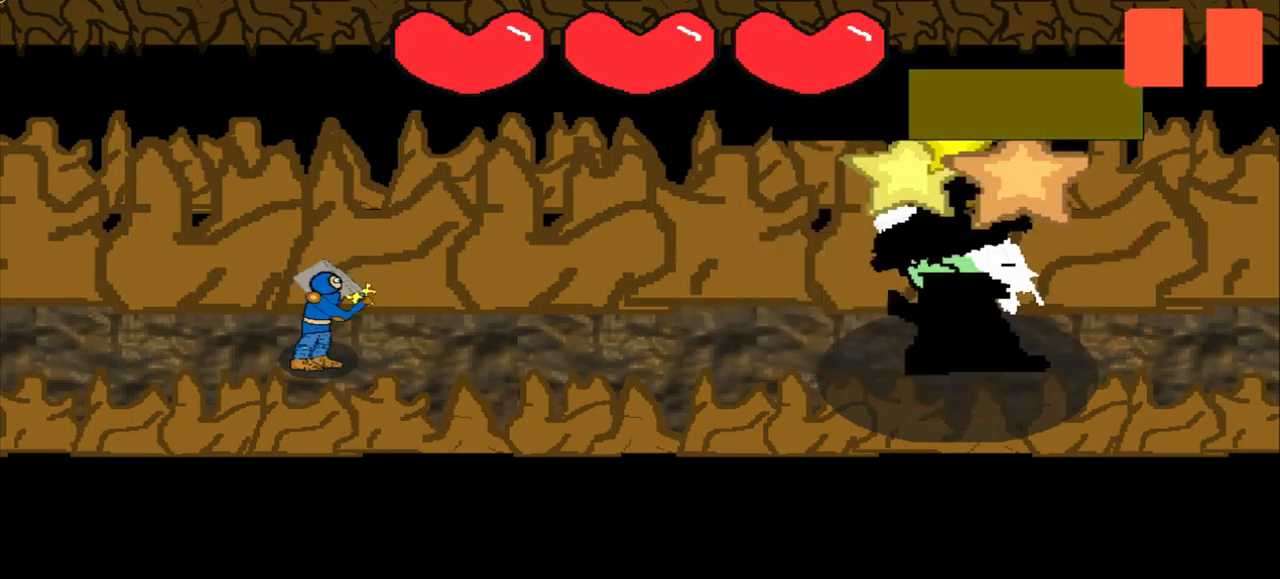
{"buttons": [], "left_stick": "up-left", "events": [[125, "left_stick", "up-left"], [250, "left_stick", "center"], [459, "left_stick", "up-left"]]}
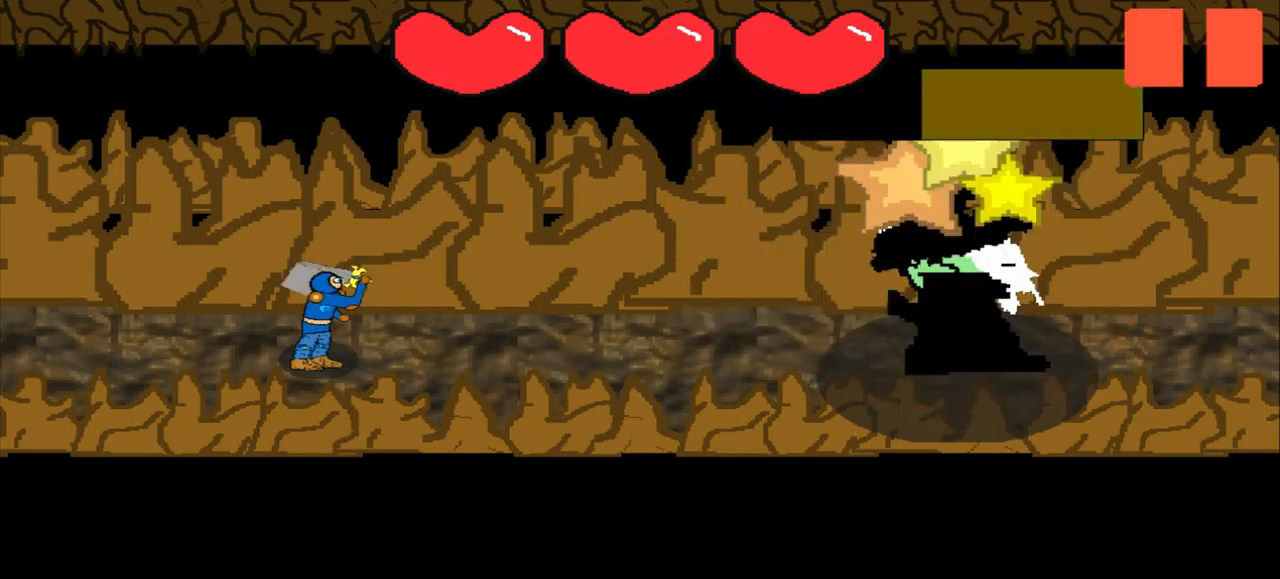
{"buttons": [], "left_stick": "center", "events": [[168, "left_stick", "center"]]}
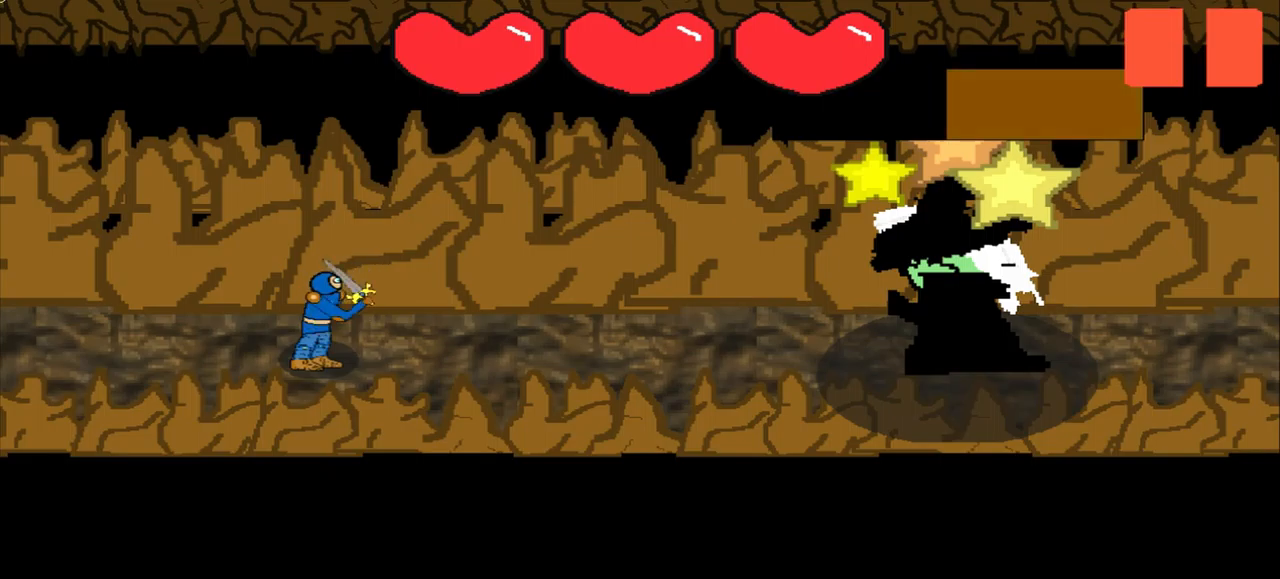
{"buttons": [], "left_stick": "center", "events": [[250, "left_stick", "left"], [375, "left_stick", "center"]]}
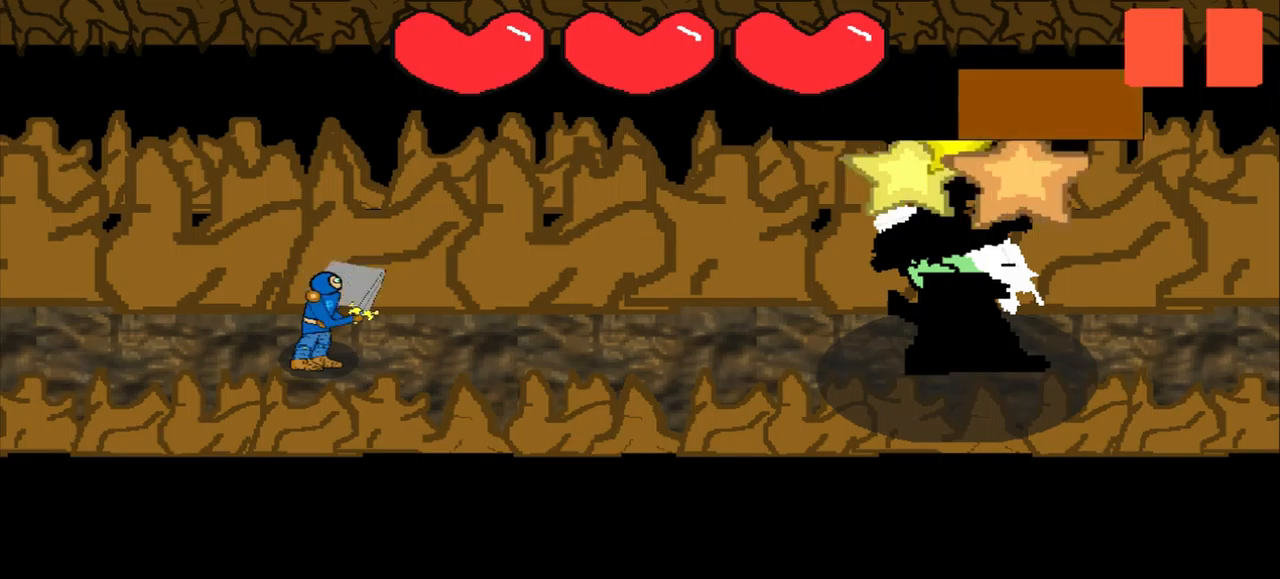
{"buttons": [], "left_stick": "center", "events": [[167, "left_stick", "up-left"], [375, "left_stick", "center"]]}
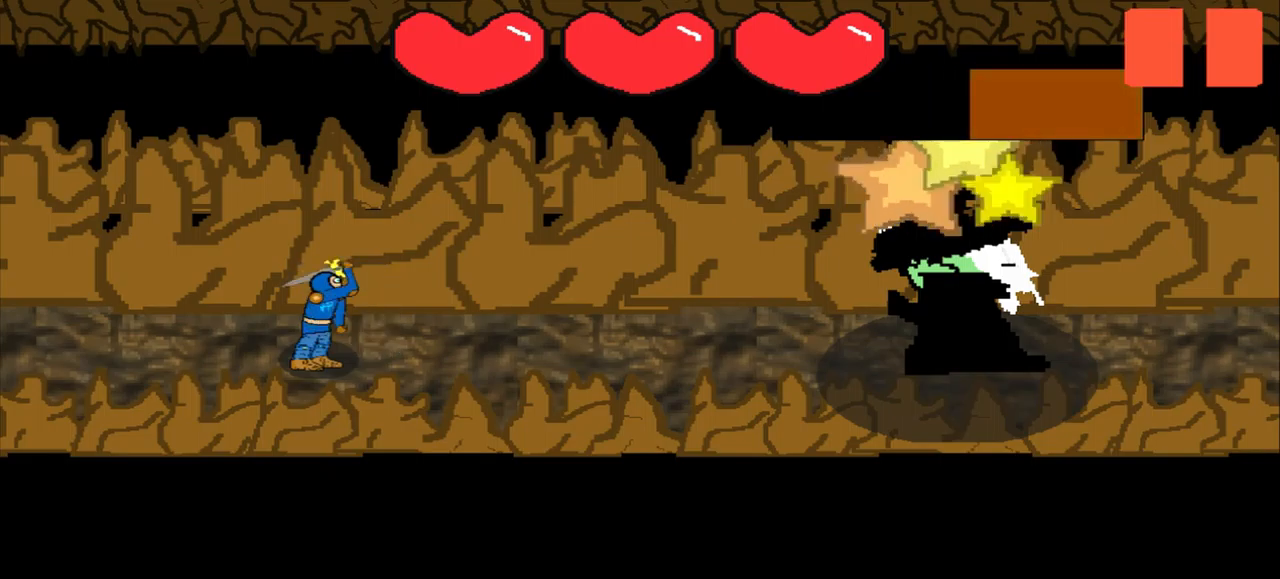
{"buttons": [], "left_stick": "up-left", "events": [[84, "left_stick", "down-right"], [250, "left_stick", "center"], [459, "left_stick", "up-left"]]}
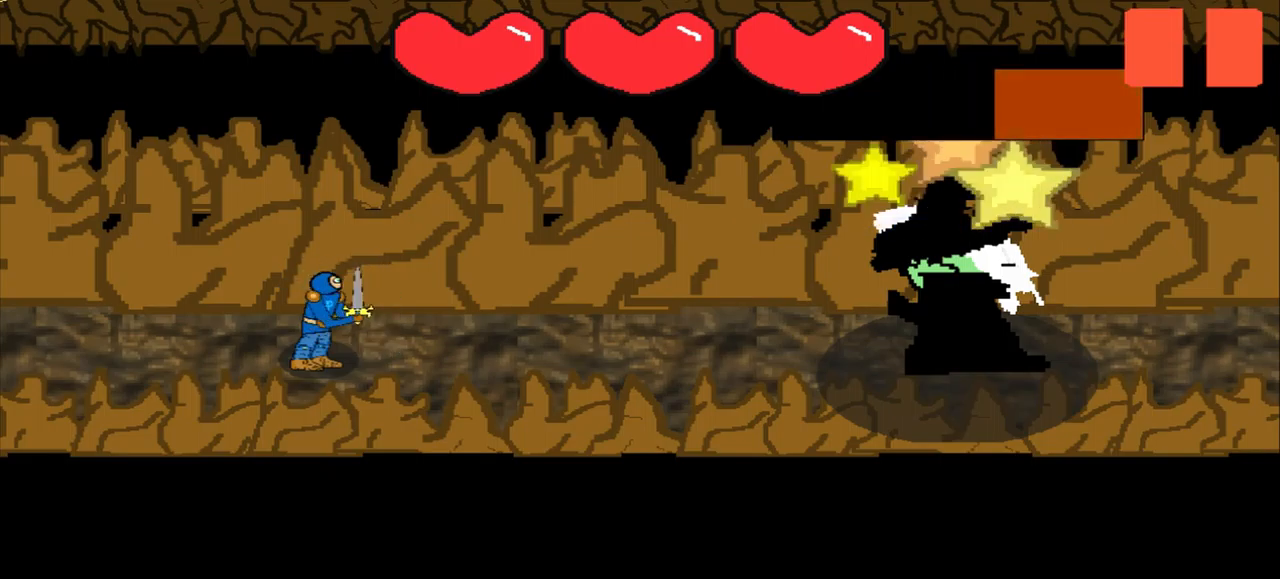
{"buttons": [], "left_stick": "center", "events": [[84, "left_stick", "center"]]}
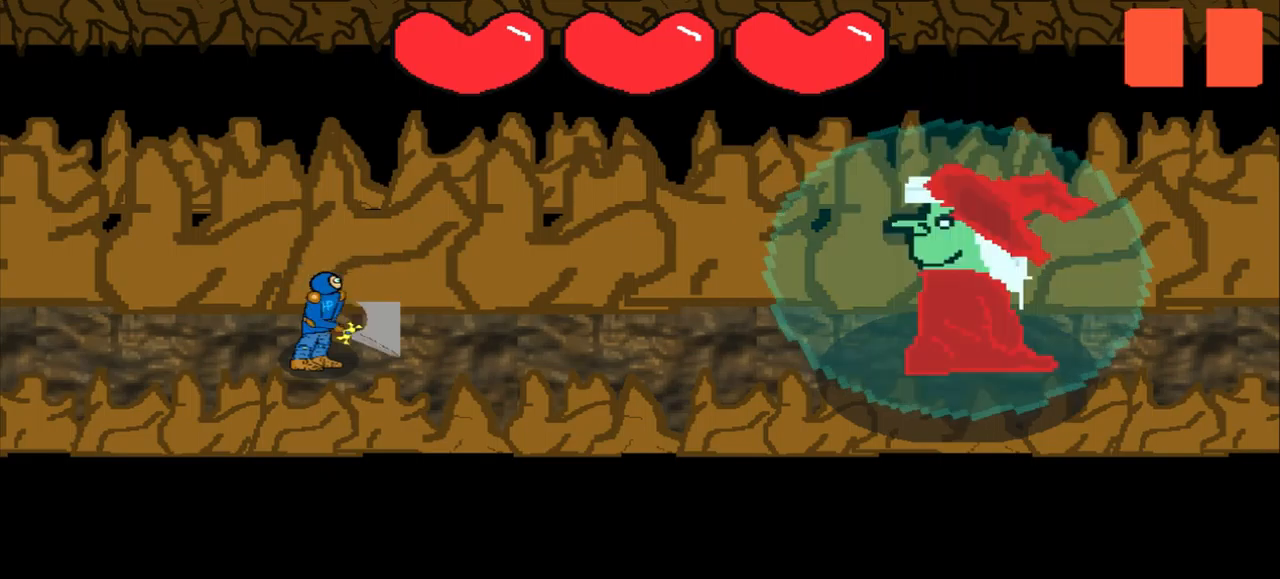
{"buttons": [], "left_stick": "center", "events": []}
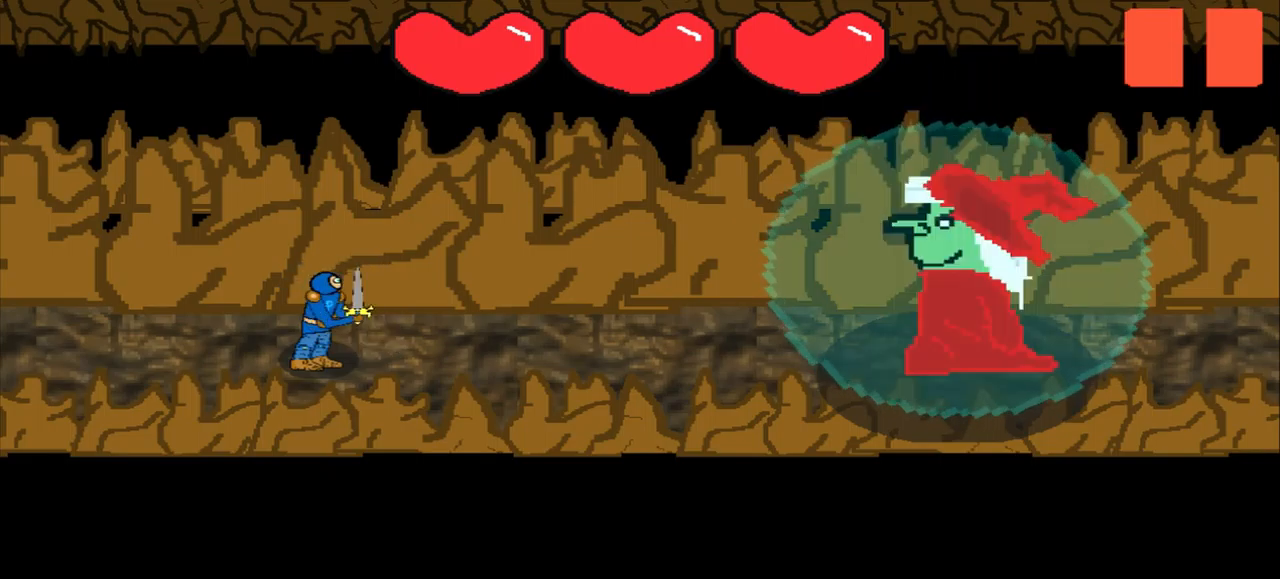
{"buttons": [], "left_stick": "center", "events": []}
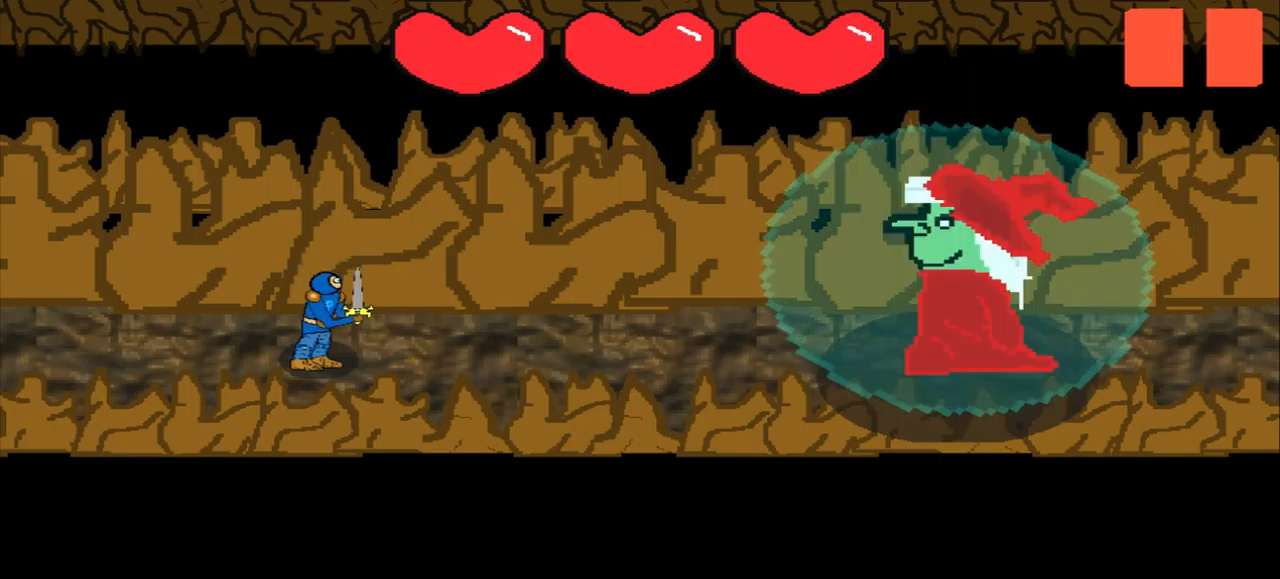
{"buttons": [], "left_stick": "center", "events": [[334, "left_stick", "up-right"], [417, "left_stick", "center"]]}
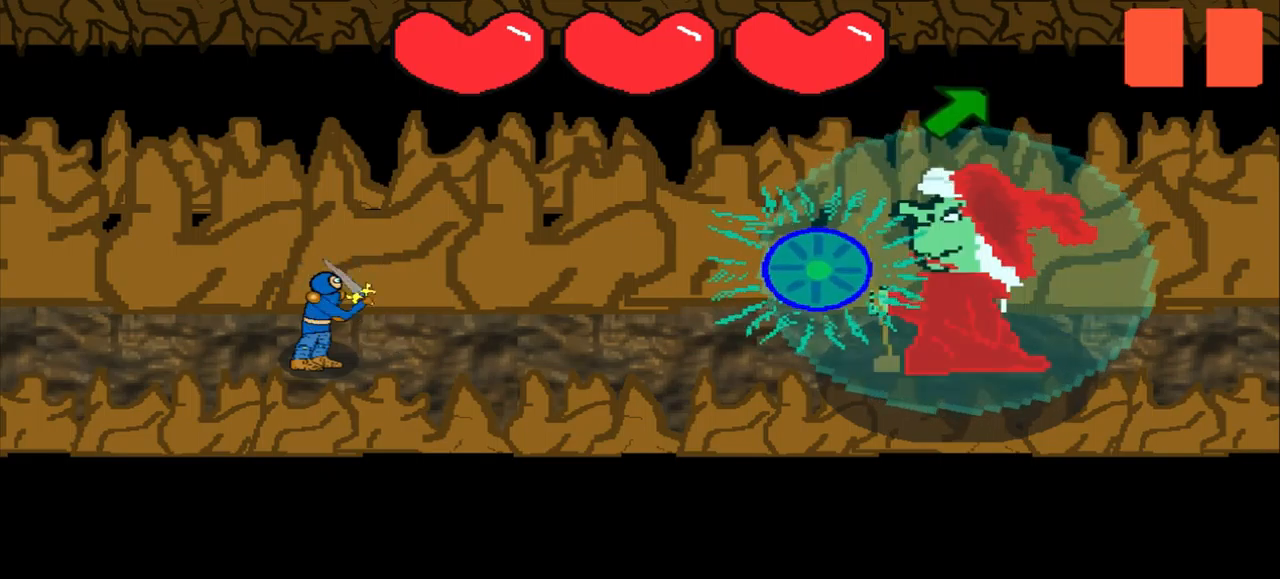
{"buttons": [], "left_stick": "up-right", "events": [[167, "left_stick", "up-right"], [292, "left_stick", "center"], [500, "left_stick", "up-right"]]}
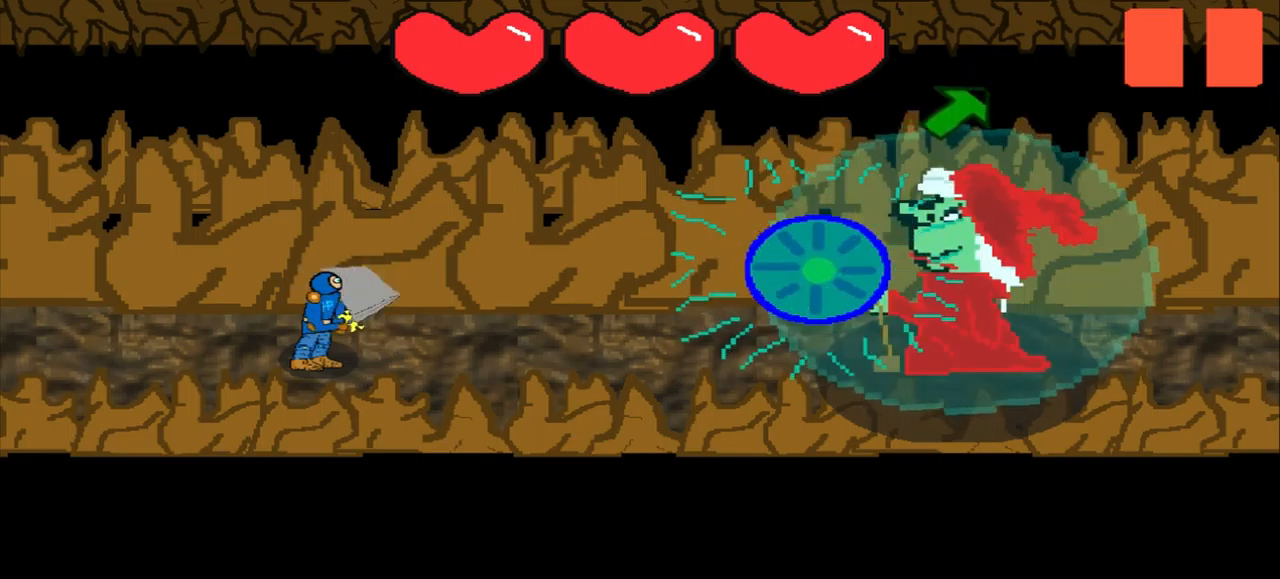
{"buttons": [], "left_stick": "center", "events": [[209, "left_stick", "center"]]}
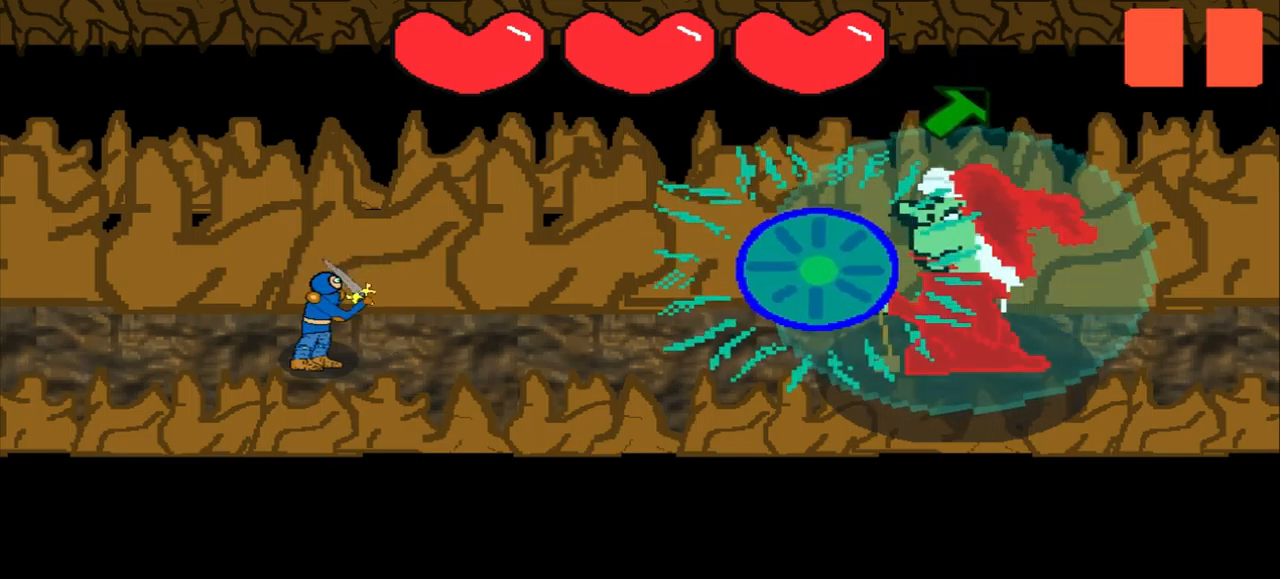
{"buttons": [], "left_stick": "up-right", "events": [[84, "left_stick", "up-right"], [250, "left_stick", "center"], [459, "left_stick", "up-right"]]}
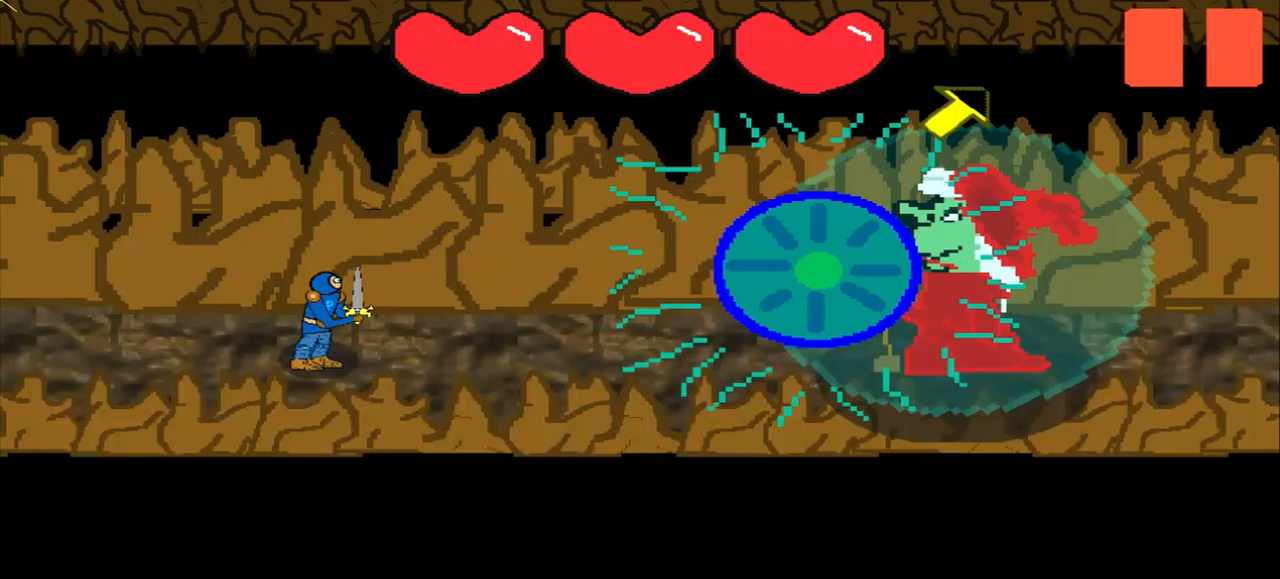
{"buttons": [], "left_stick": "center", "events": [[83, "left_stick", "center"], [250, "left_stick", "up-right"], [417, "left_stick", "center"]]}
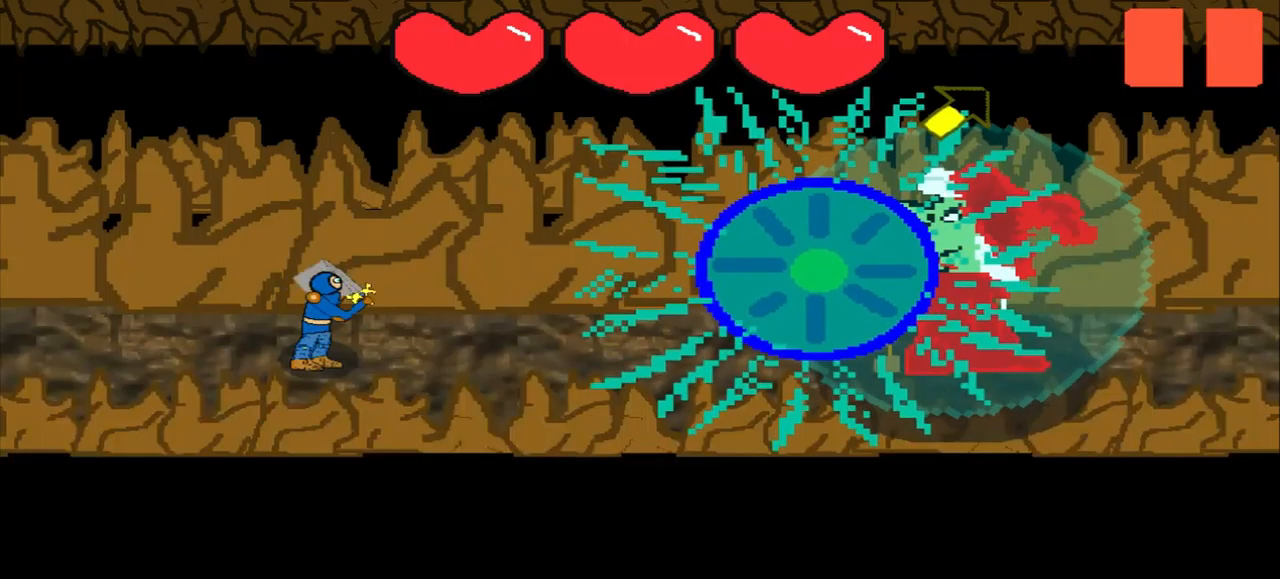
{"buttons": [], "left_stick": "up-right", "events": [[167, "left_stick", "up-right"], [292, "left_stick", "center"], [500, "left_stick", "up-right"]]}
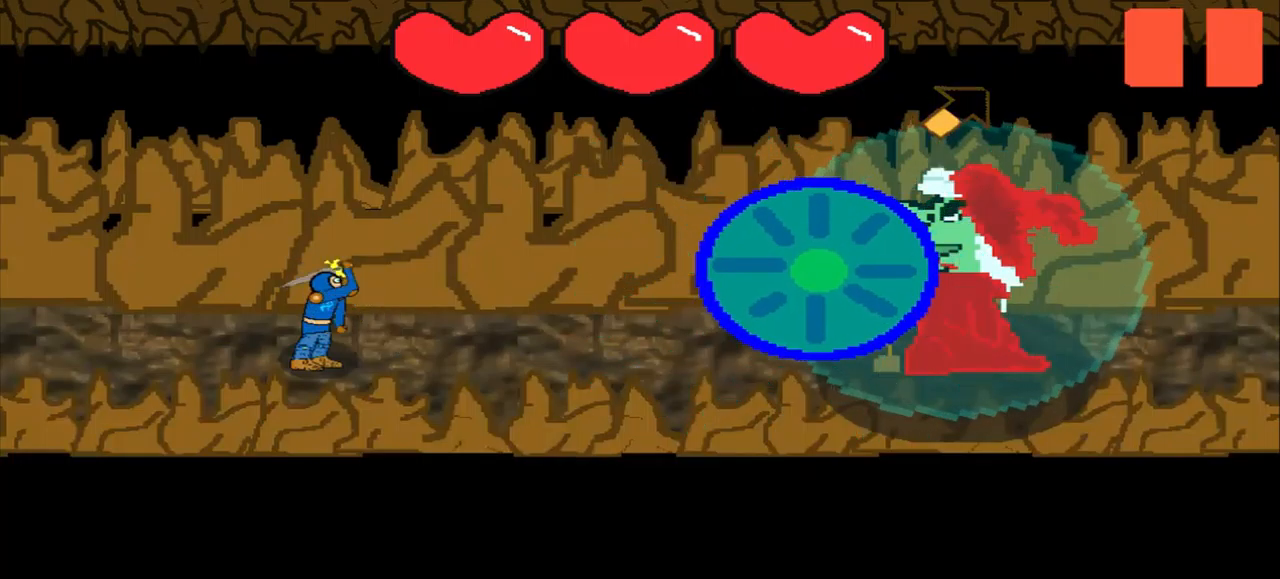
{"buttons": [], "left_stick": "up-right", "events": [[208, "left_stick", "center"], [458, "left_stick", "up-right"]]}
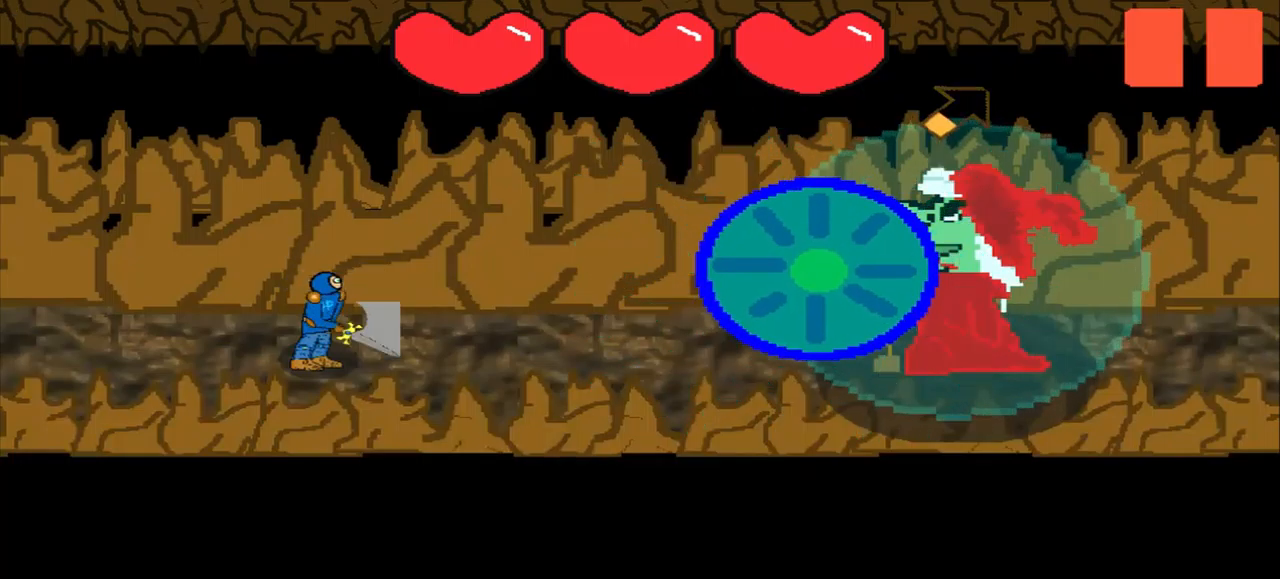
{"buttons": [], "left_stick": "up-right", "events": [[125, "left_stick", "center"], [375, "left_stick", "up-right"]]}
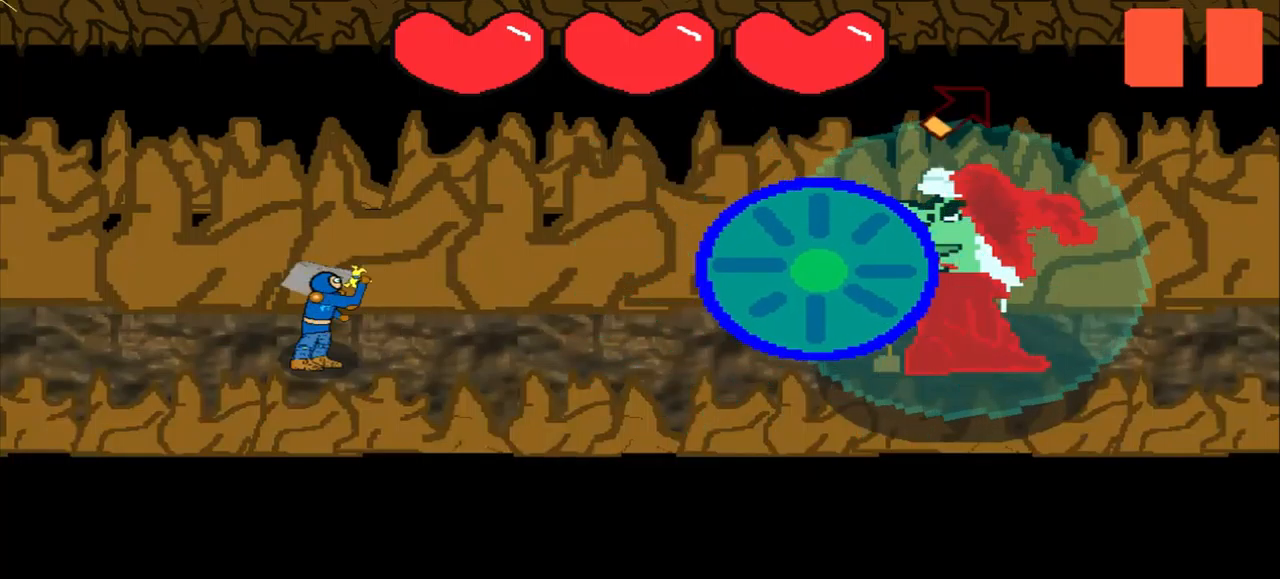
{"buttons": [], "left_stick": "center", "events": [[83, "left_stick", "center"]]}
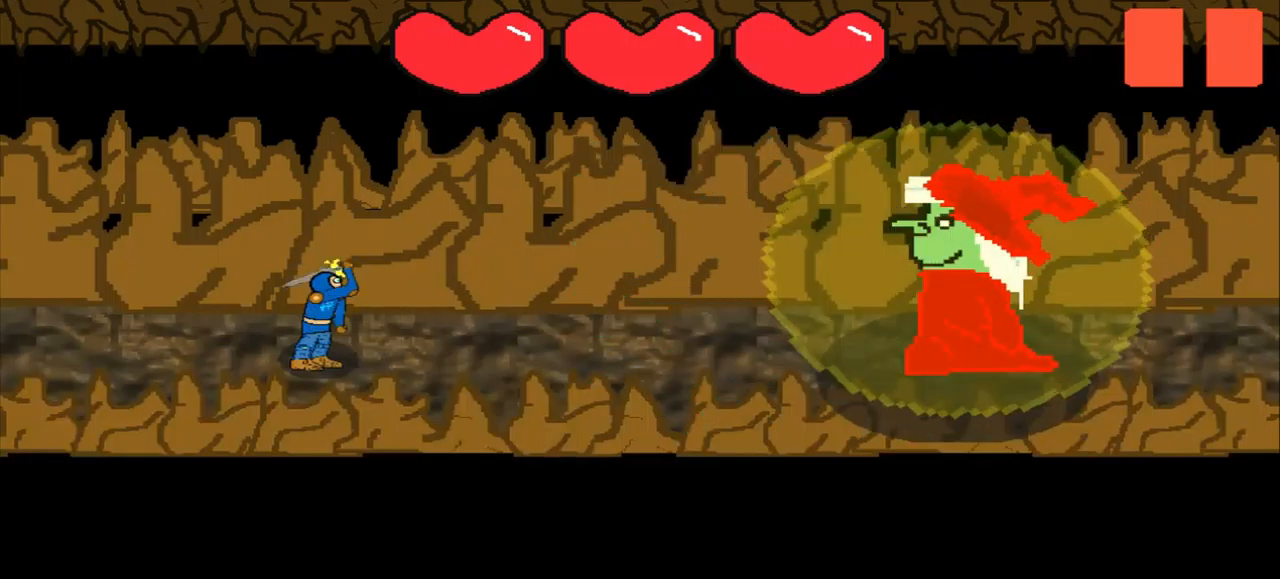
{"buttons": [], "left_stick": "center", "events": []}
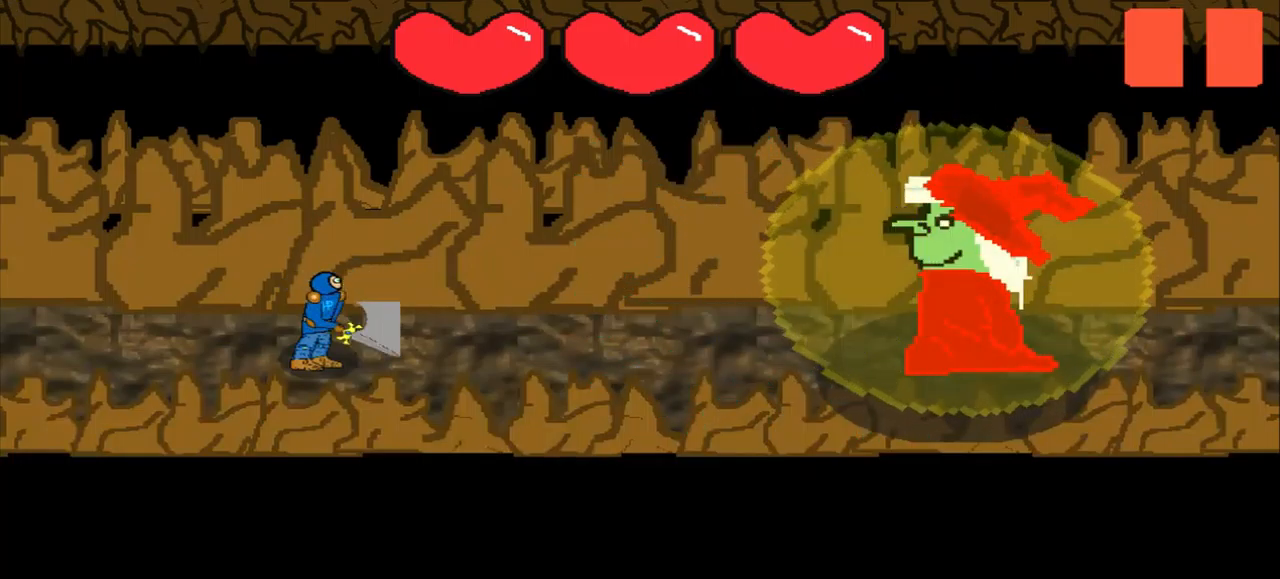
{"buttons": [], "left_stick": "center", "events": []}
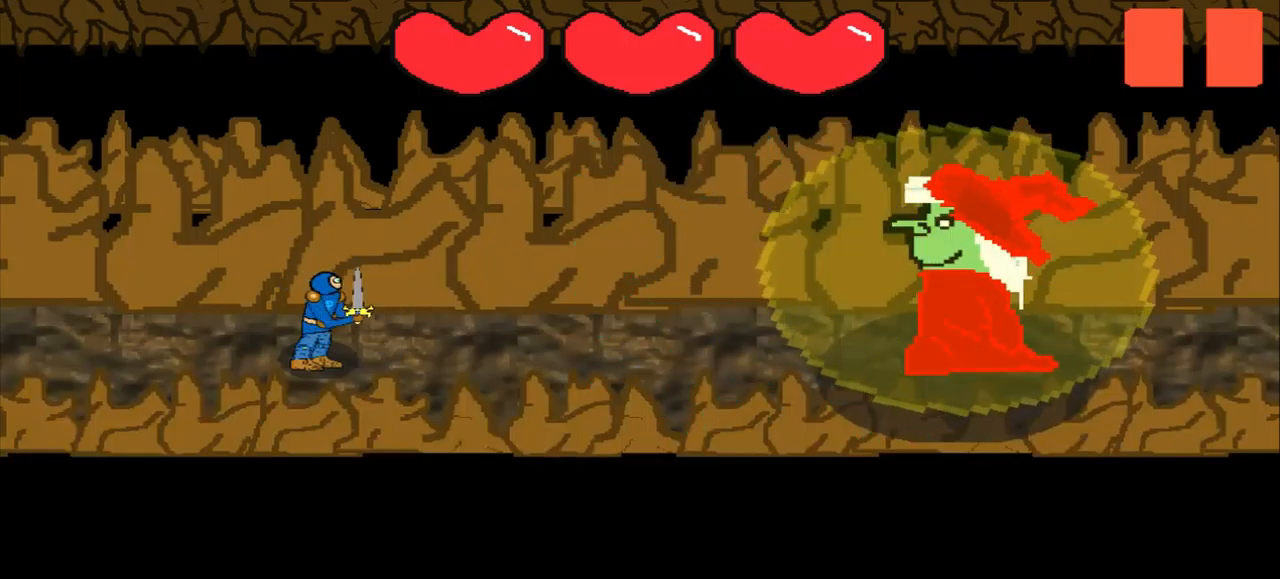
{"buttons": [], "left_stick": "center", "events": []}